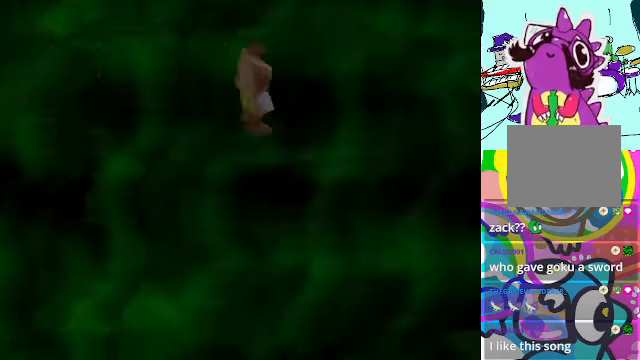
Gameplay with a controller (Xbox layout); each line is a JSON object with the inputs held at the frame after it. "events" lists button and stick changes between this image and that frame as [ms after this image, input, new state], when the widget could be followed in between. Not read: L3 R3 right_stick.
{"buttons": [], "left_stick": "center", "events": []}
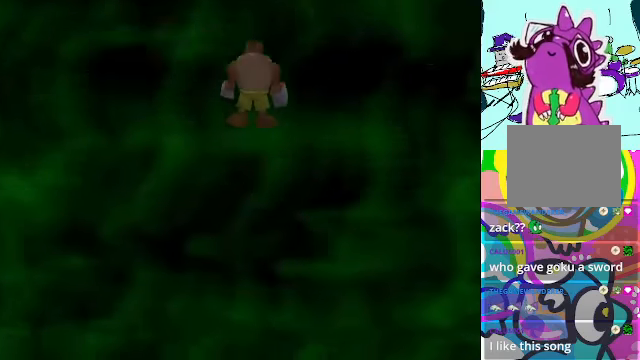
{"buttons": [], "left_stick": "center", "events": []}
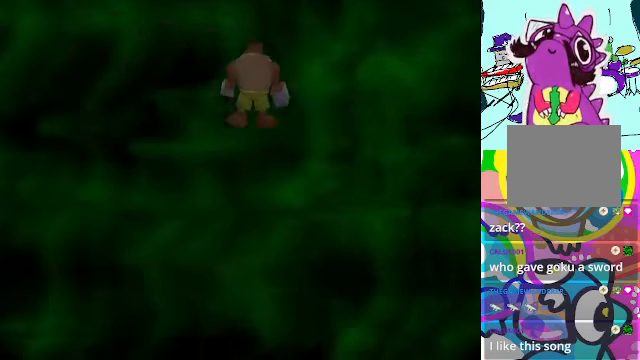
{"buttons": [], "left_stick": "center", "events": []}
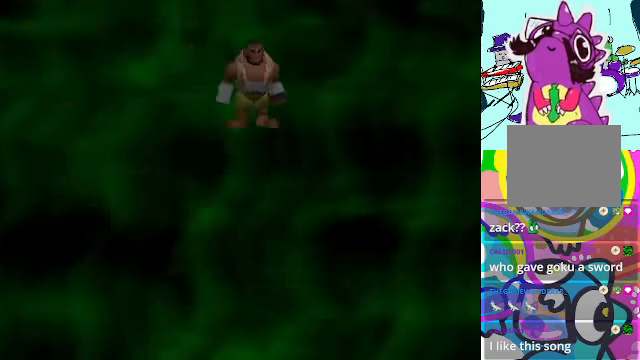
{"buttons": [], "left_stick": "center", "events": []}
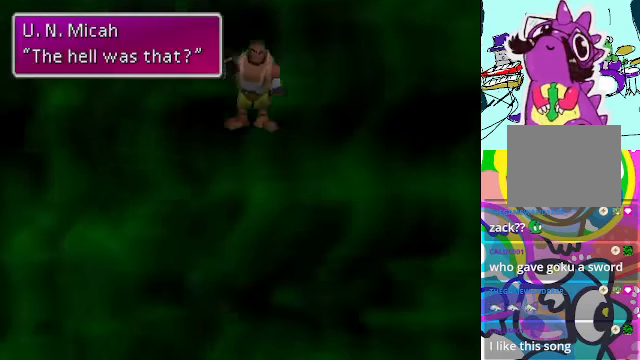
{"buttons": ["B"], "left_stick": "center", "events": [[333, "B", "down"]]}
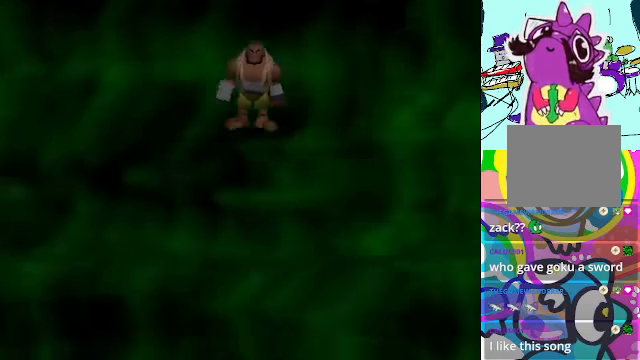
{"buttons": [], "left_stick": "center", "events": [[33, "B", "up"]]}
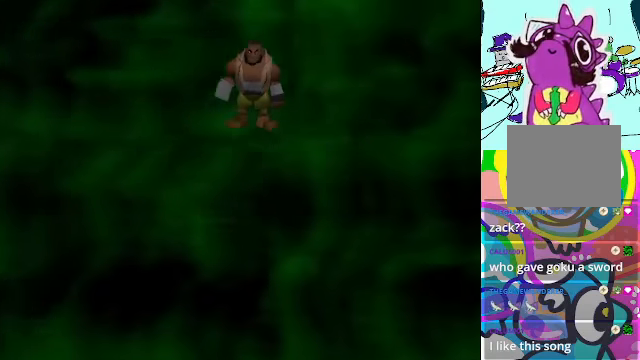
{"buttons": [], "left_stick": "center", "events": []}
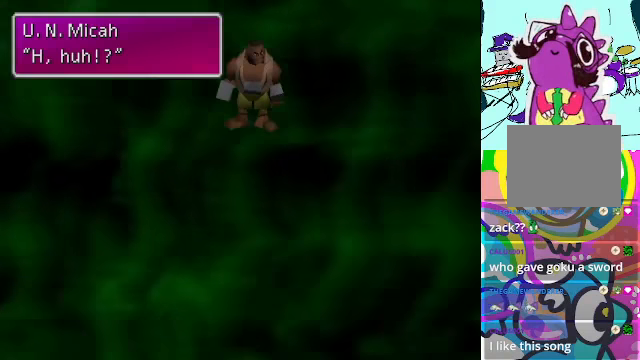
{"buttons": ["B"], "left_stick": "center", "events": [[466, "B", "down"]]}
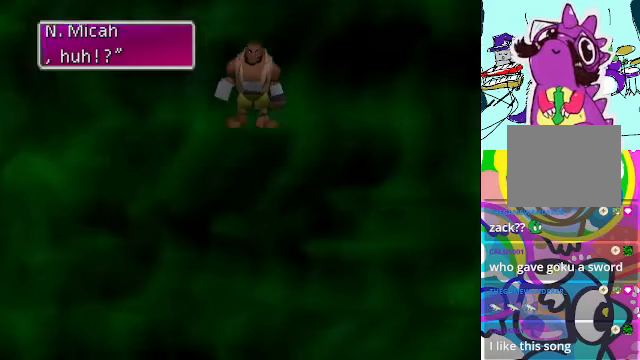
{"buttons": [], "left_stick": "center", "events": [[133, "B", "up"]]}
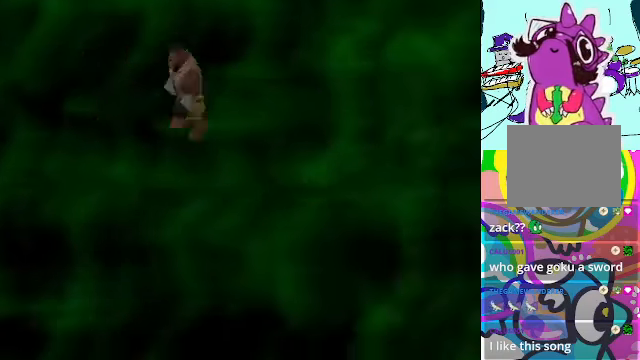
{"buttons": [], "left_stick": "center", "events": []}
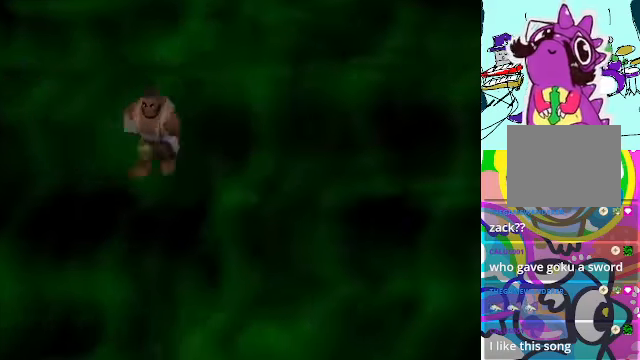
{"buttons": [], "left_stick": "center", "events": []}
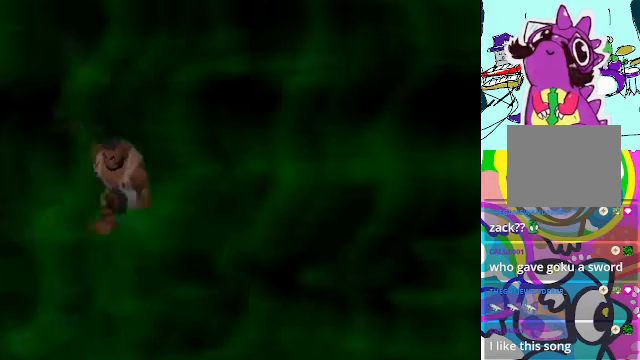
{"buttons": [], "left_stick": "center", "events": []}
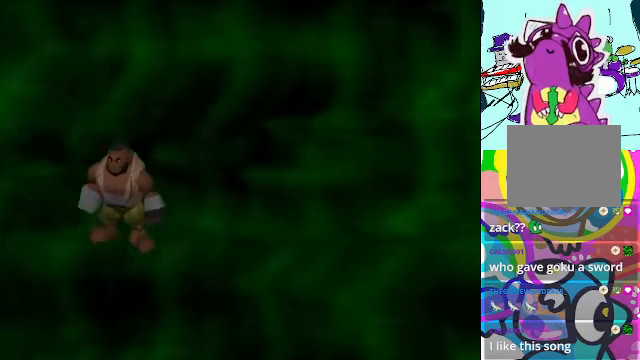
{"buttons": [], "left_stick": "center", "events": []}
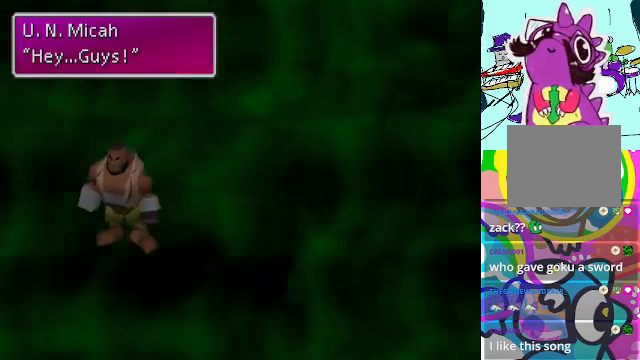
{"buttons": ["B"], "left_stick": "center", "events": [[434, "B", "down"]]}
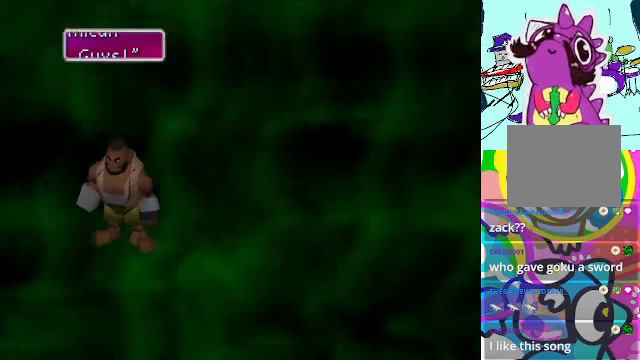
{"buttons": [], "left_stick": "center", "events": [[34, "B", "up"]]}
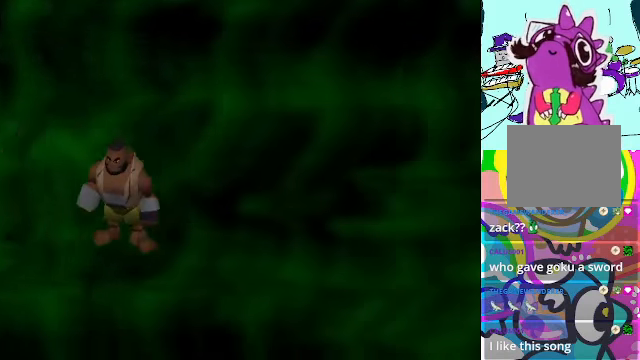
{"buttons": [], "left_stick": "center", "events": []}
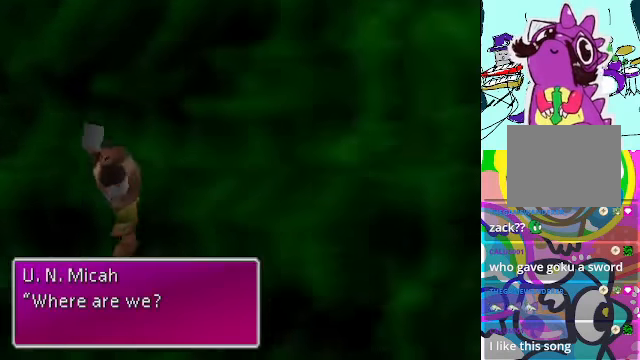
{"buttons": [], "left_stick": "center", "events": []}
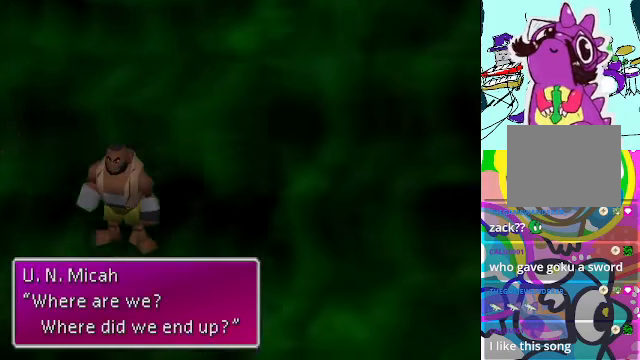
{"buttons": [], "left_stick": "center", "events": []}
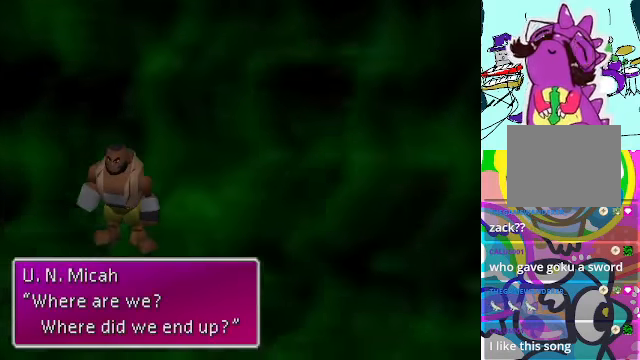
{"buttons": ["B"], "left_stick": "center", "events": [[467, "B", "down"]]}
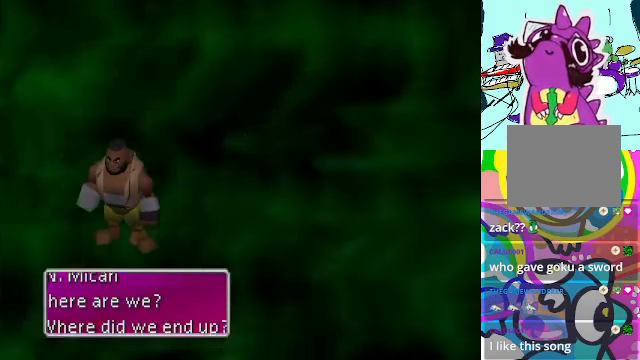
{"buttons": [], "left_stick": "center", "events": [[134, "B", "up"]]}